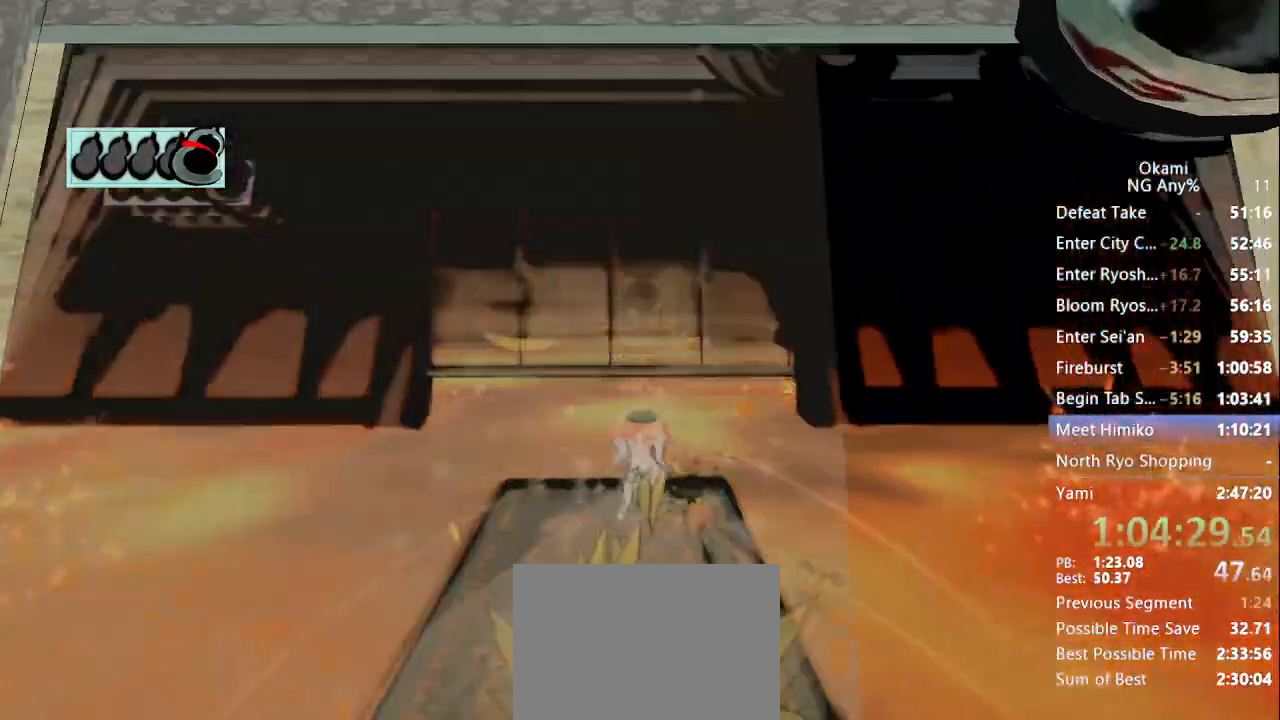
Gameplay with a controller (Xbox layout); each line is a JSON object with the inputs held at the frame after it. "button_events" lists button changes between this image and that frame as [ms after this image, input, new state], when the widget could be followed in between (sticks are given only as held states). Not read: DPAD_DOWN DPAD_LEFT DPAD_RIGHT DPAD_UP L3 R3 SELECT START.
{"buttons": ["A", "R1"], "left_stick": "up", "right_stick": "center", "button_events": [[33, "R1", "down"]]}
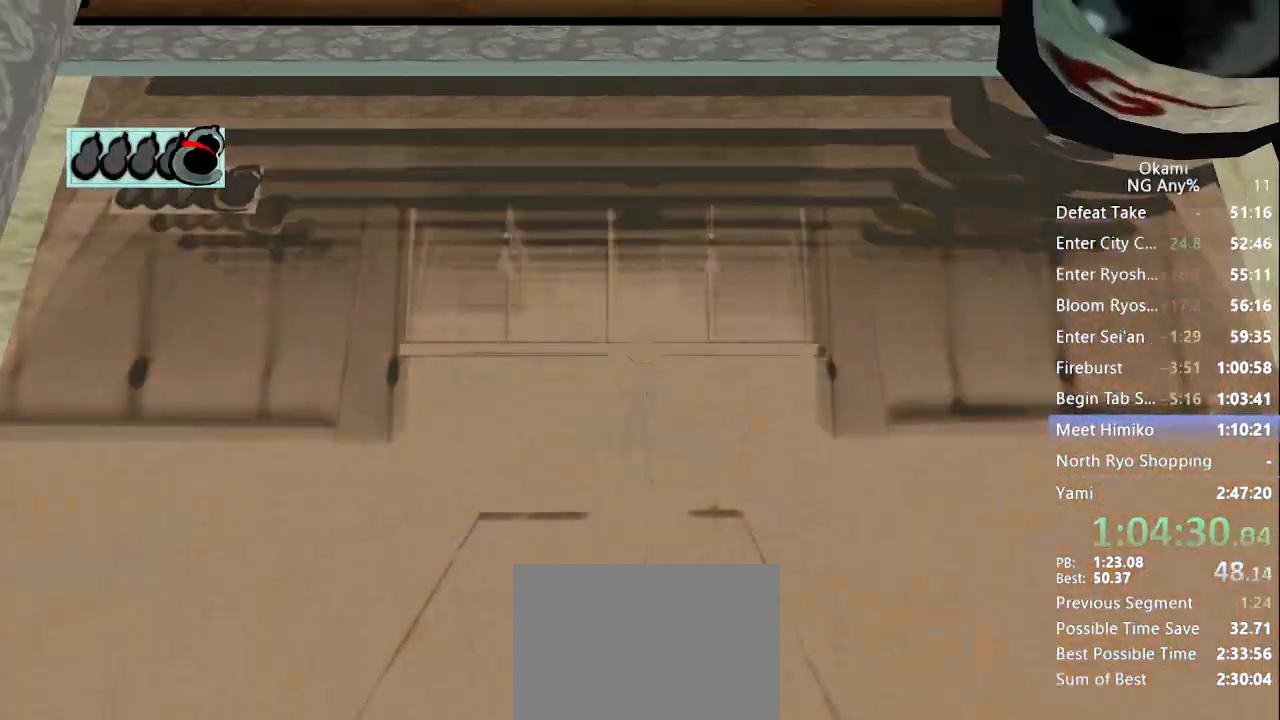
{"buttons": ["A"], "left_stick": "up", "right_stick": "center", "button_events": [[467, "R1", "up"]]}
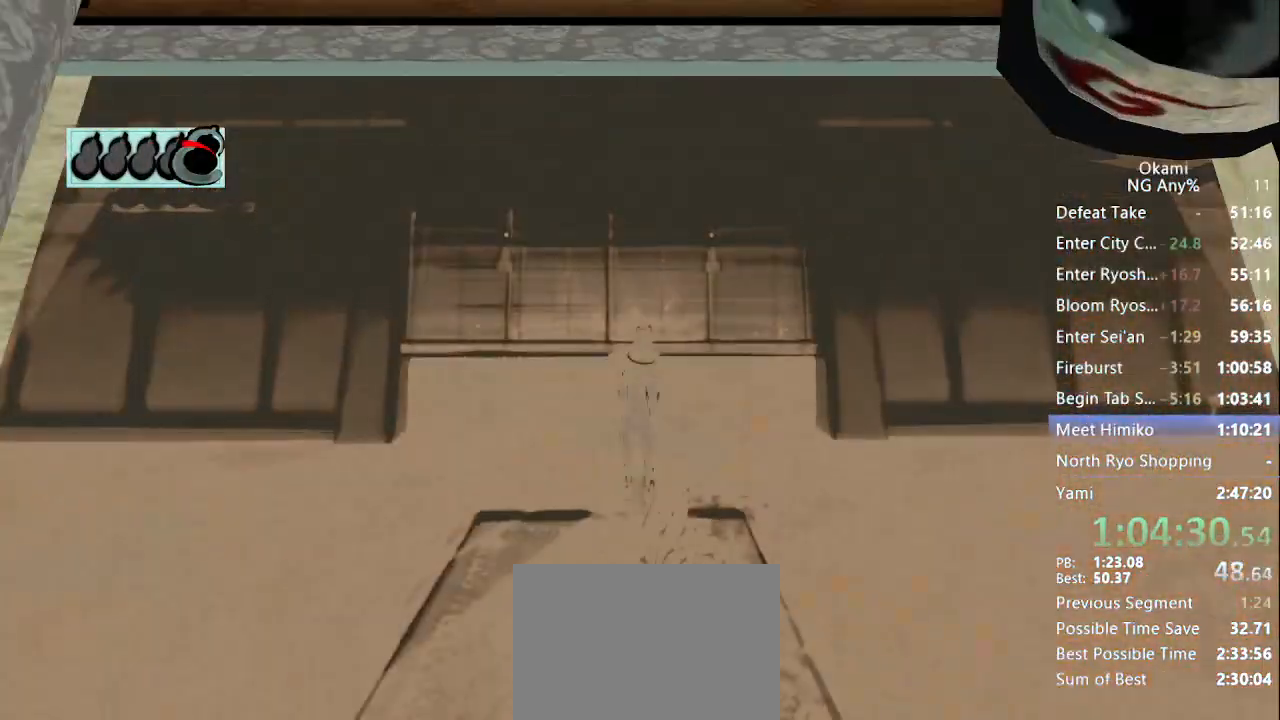
{"buttons": ["A"], "left_stick": "up", "right_stick": "center"}
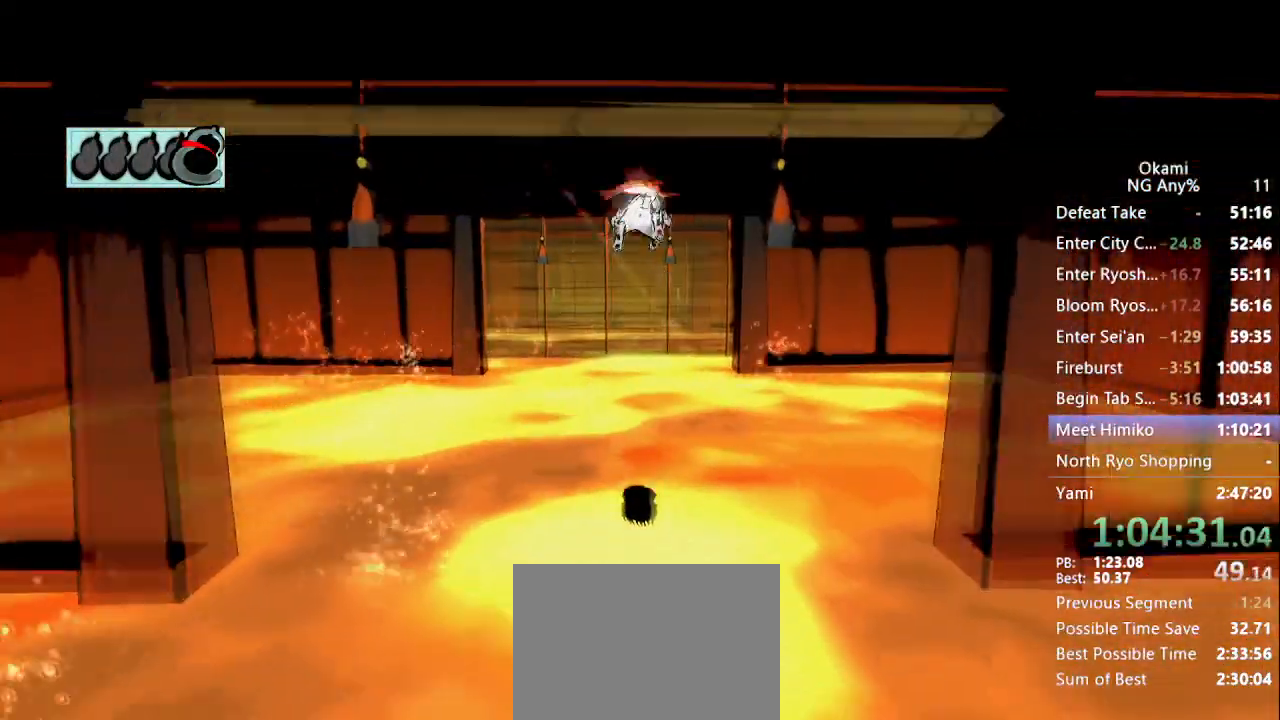
{"buttons": [], "left_stick": "down", "right_stick": "center"}